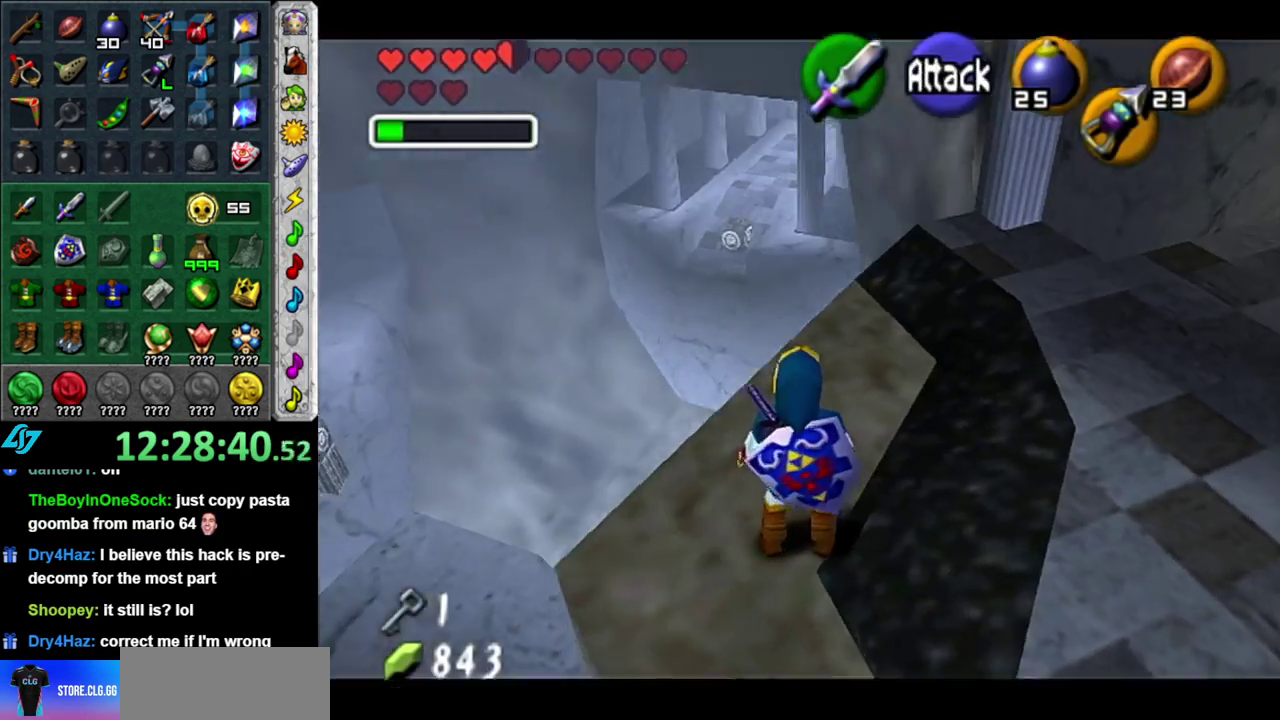
Gameplay with a controller (Nintendo layout); each line is a JSON object with the inputs held at the frame after it. "events" lists button and stick changes between this image and that frame as [ms after this image, input, new state], when the widget could be followed in between. This overlay highlights the sticks when they move; stick clicks (L3 R3) are not distinguishable. Not read: L3 R2 R3 Y other_buttons.
{"buttons": [], "left_stick": "center", "right_stick": "center", "events": [[367, "left_stick", "center"], [433, "L1", "up"]]}
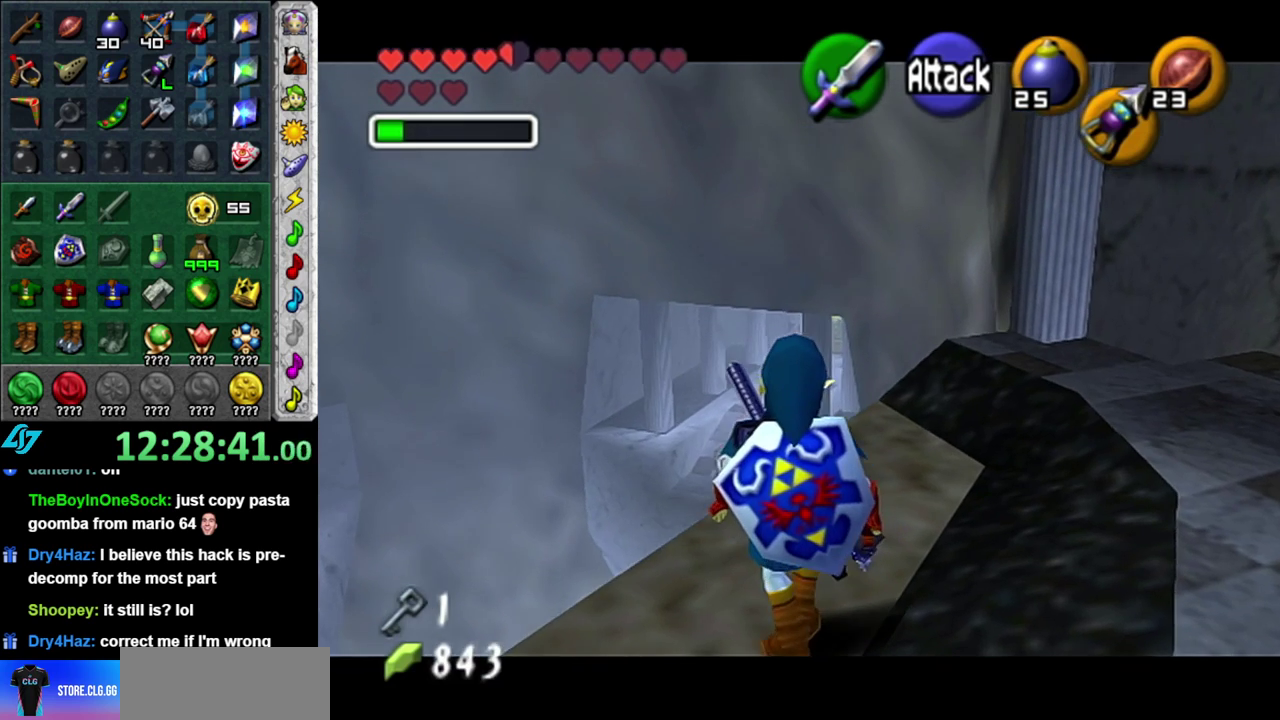
{"buttons": [], "left_stick": "up", "right_stick": "center", "events": [[150, "left_stick", "up-right"], [367, "left_stick", "up"]]}
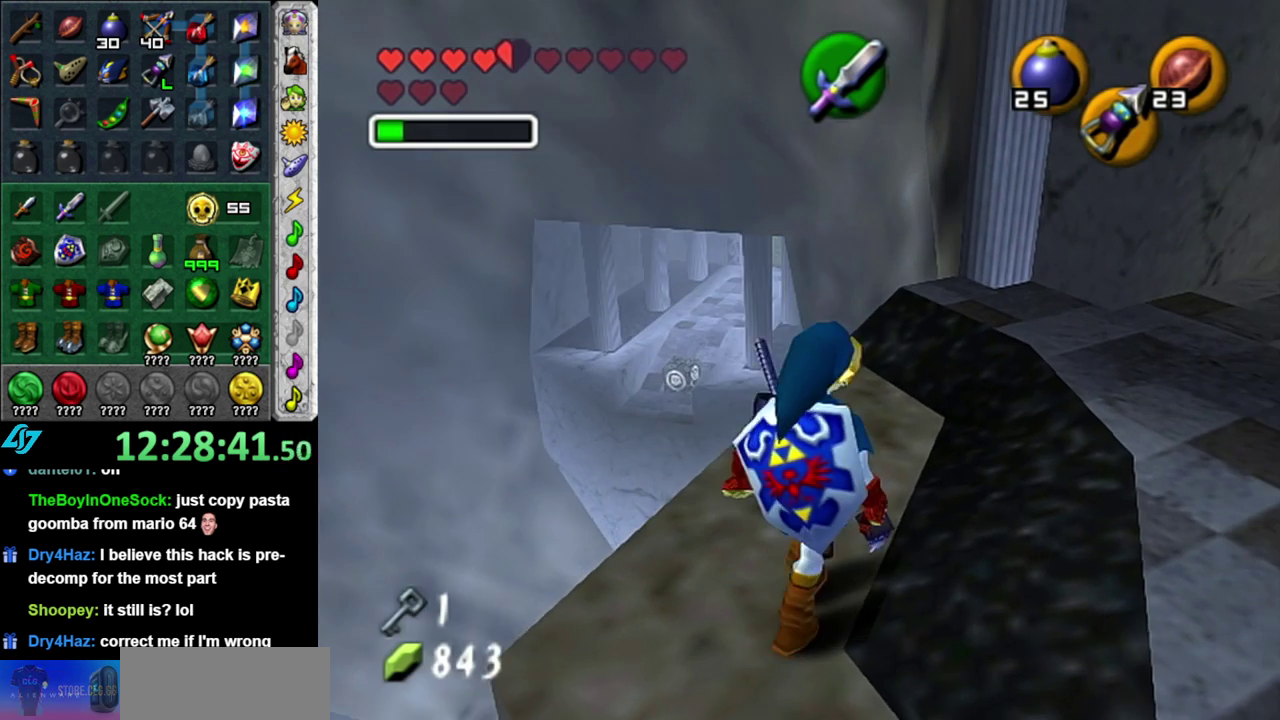
{"buttons": [], "left_stick": "center", "right_stick": "center", "events": [[400, "left_stick", "center"]]}
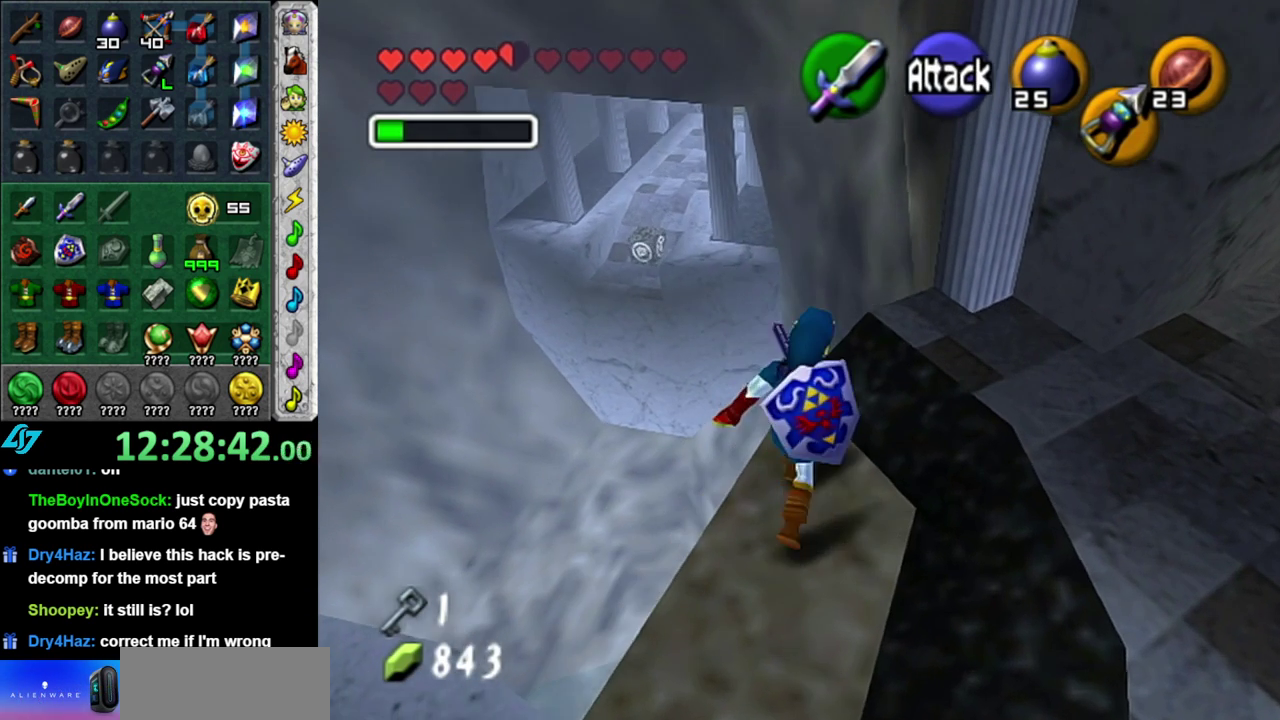
{"buttons": [], "left_stick": "up-left", "right_stick": "center", "events": [[433, "left_stick", "up-left"]]}
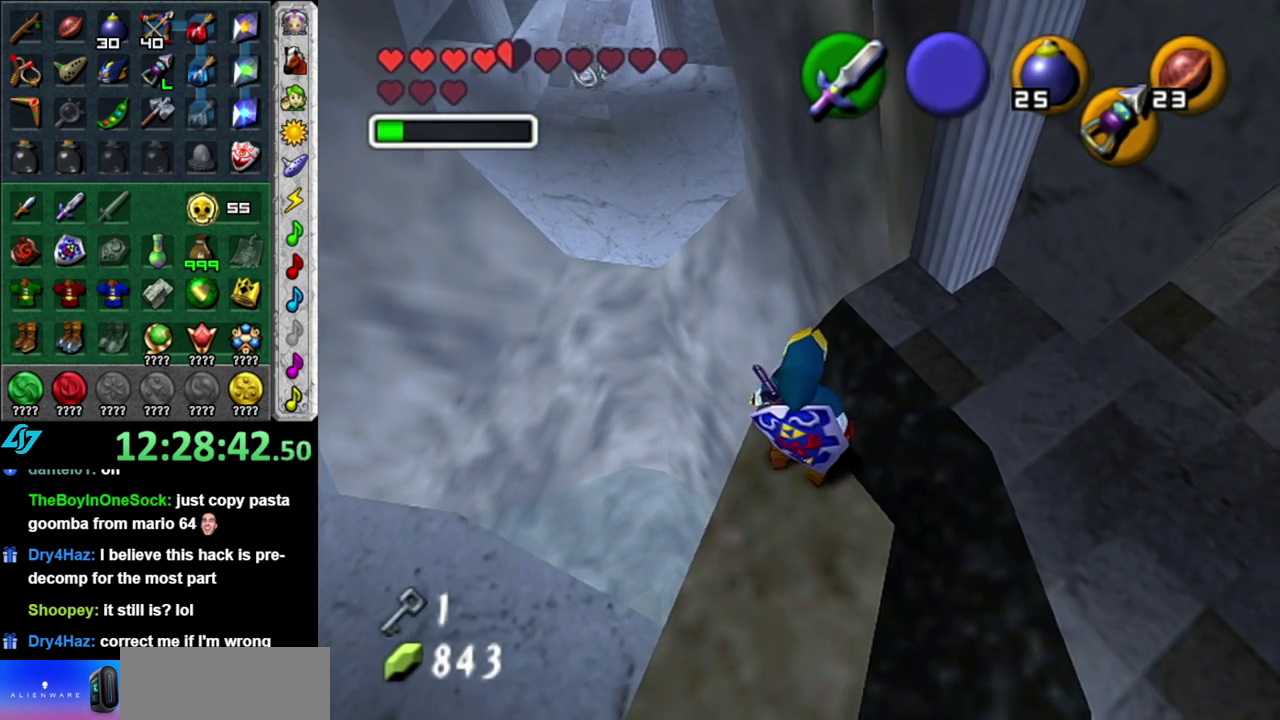
{"buttons": [], "left_stick": "center", "right_stick": "center", "events": [[50, "left_stick", "center"], [117, "Z", "down"], [233, "Z", "up"]]}
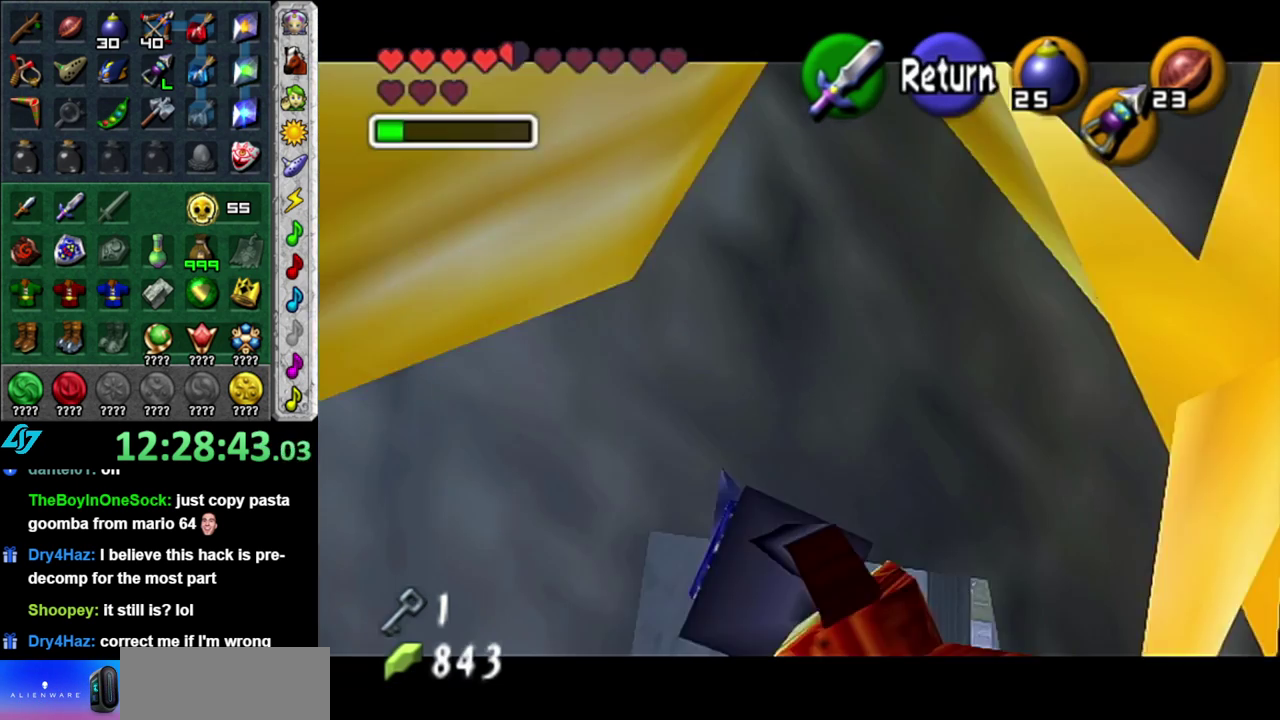
{"buttons": [], "left_stick": "up", "right_stick": "center", "events": [[117, "left_stick", "up"]]}
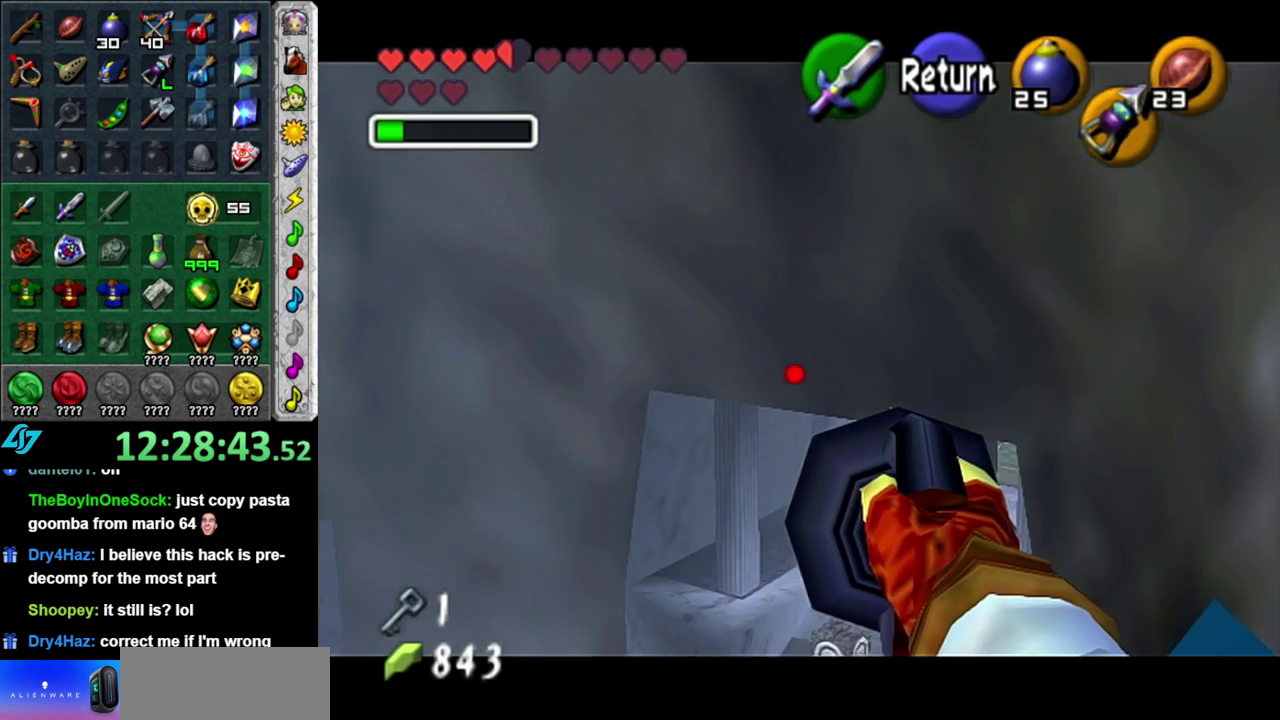
{"buttons": [], "left_stick": "up-right", "right_stick": "center", "events": [[50, "left_stick", "center"], [367, "left_stick", "up-right"]]}
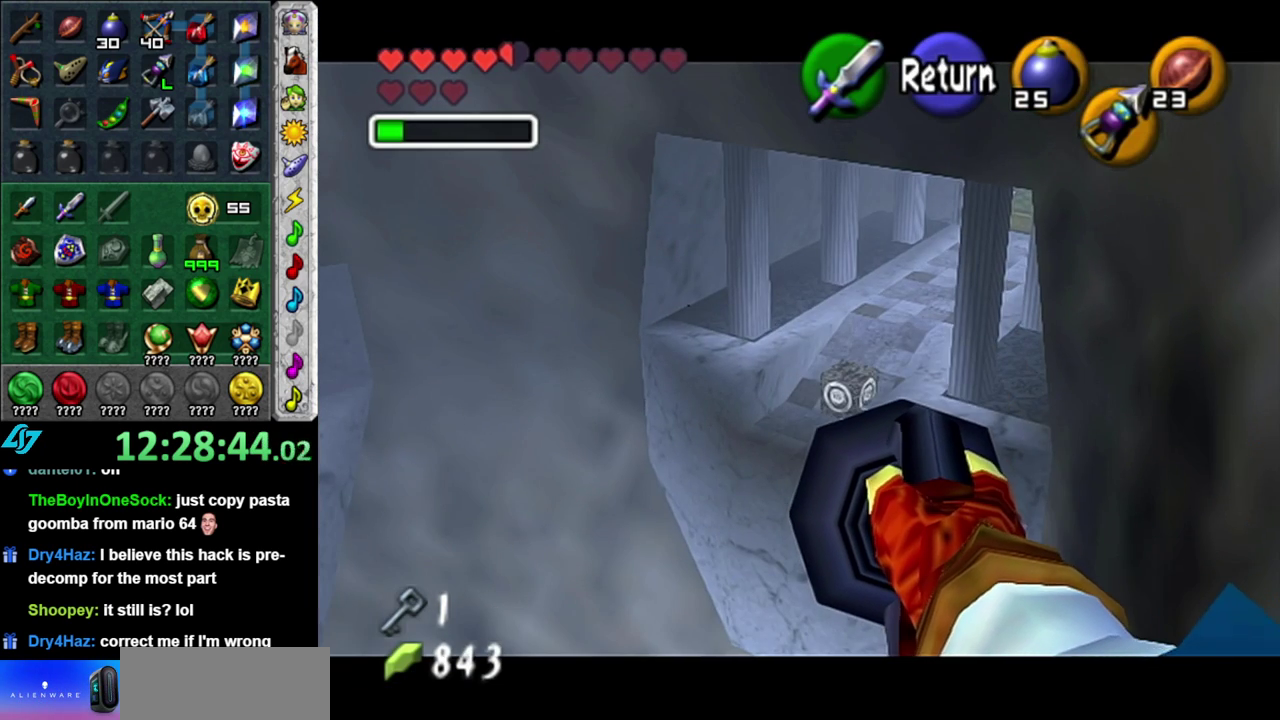
{"buttons": [], "left_stick": "center", "right_stick": "center", "events": [[117, "left_stick", "right"], [433, "left_stick", "center"]]}
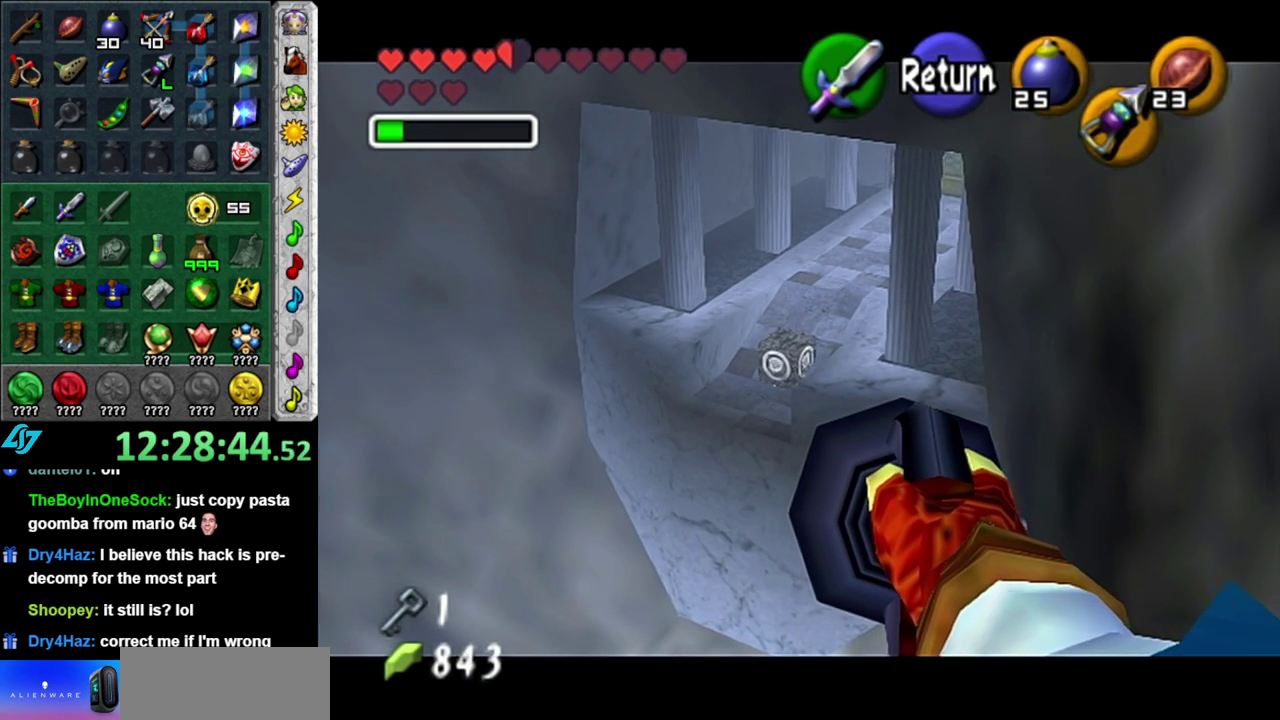
{"buttons": [], "left_stick": "up-right", "right_stick": "center"}
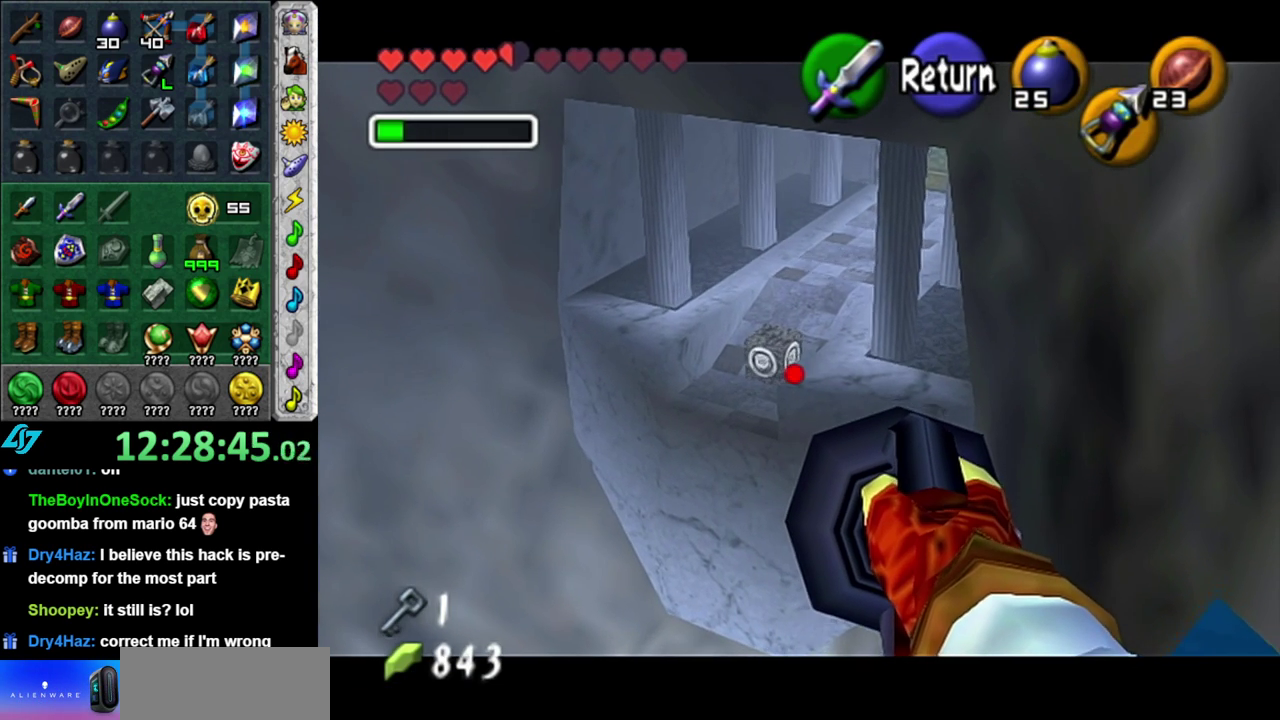
{"buttons": [], "left_stick": "down-left", "right_stick": "center"}
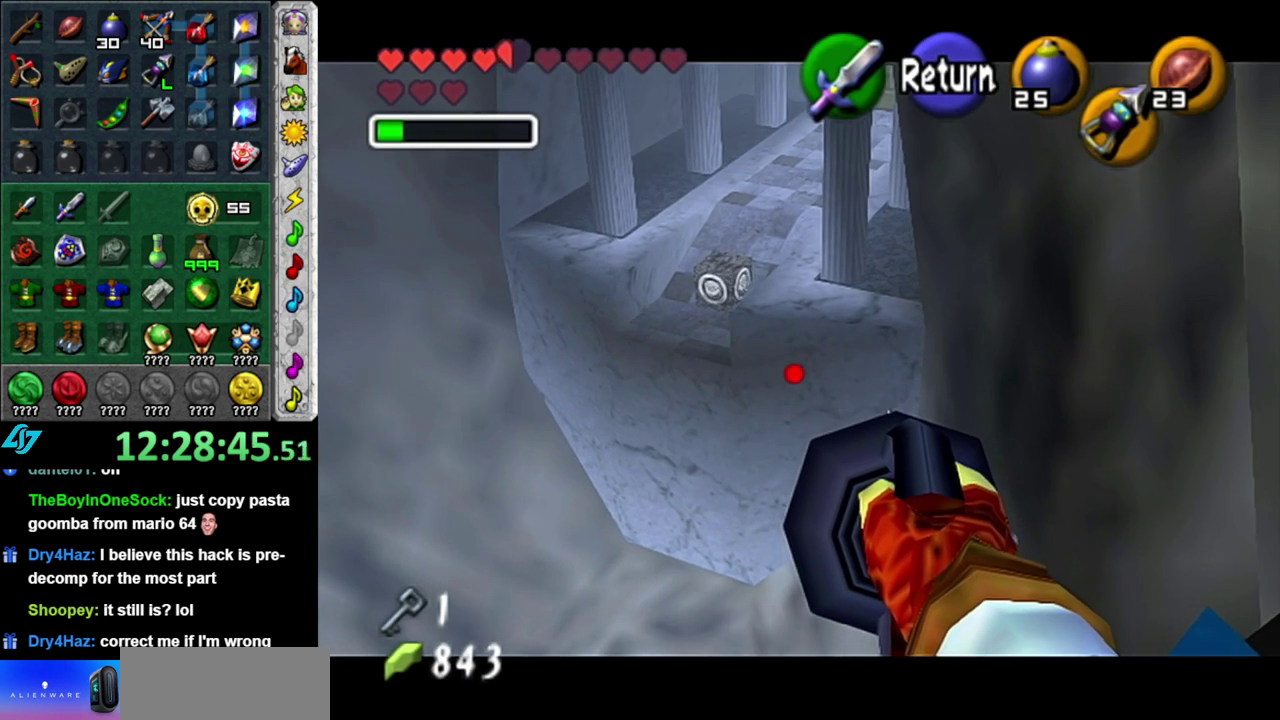
{"buttons": [], "left_stick": "down-left", "right_stick": "center", "events": []}
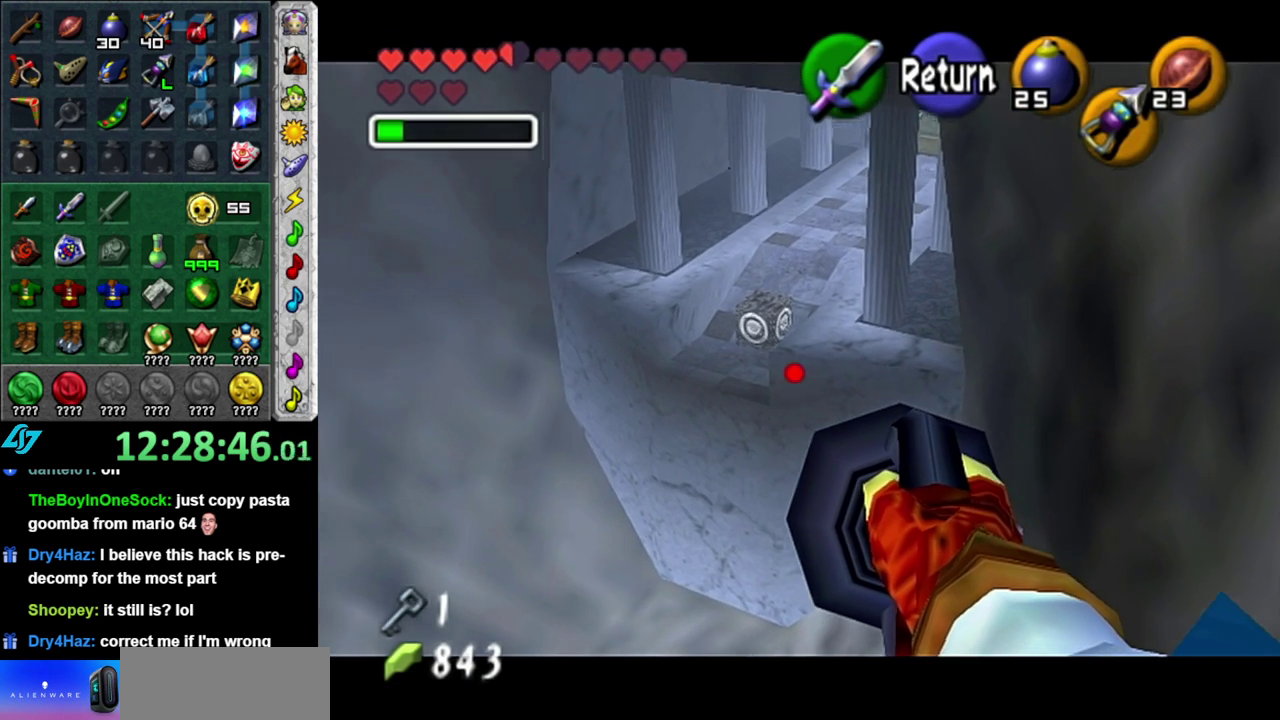
{"buttons": ["A"], "left_stick": "center", "right_stick": "center", "events": [[183, "left_stick", "center"], [483, "A", "down"]]}
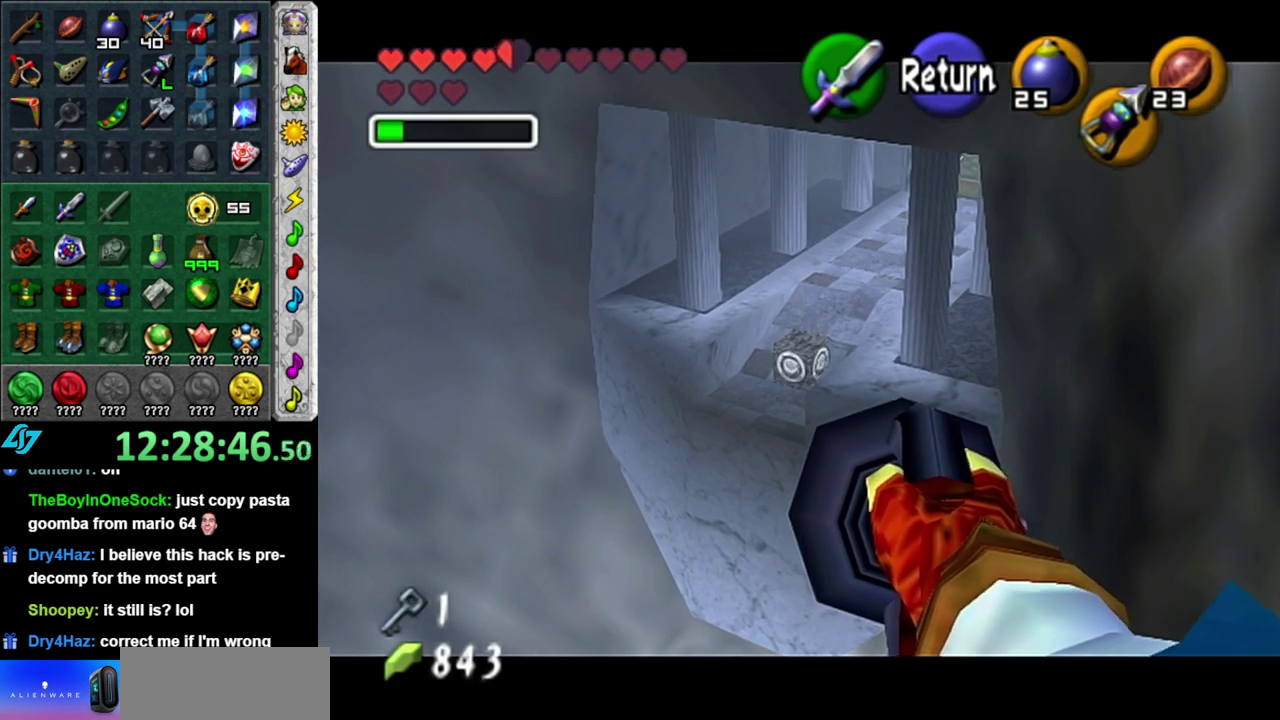
{"buttons": [], "left_stick": "down-right", "right_stick": "center", "events": [[117, "A", "up"], [200, "left_stick", "down-right"]]}
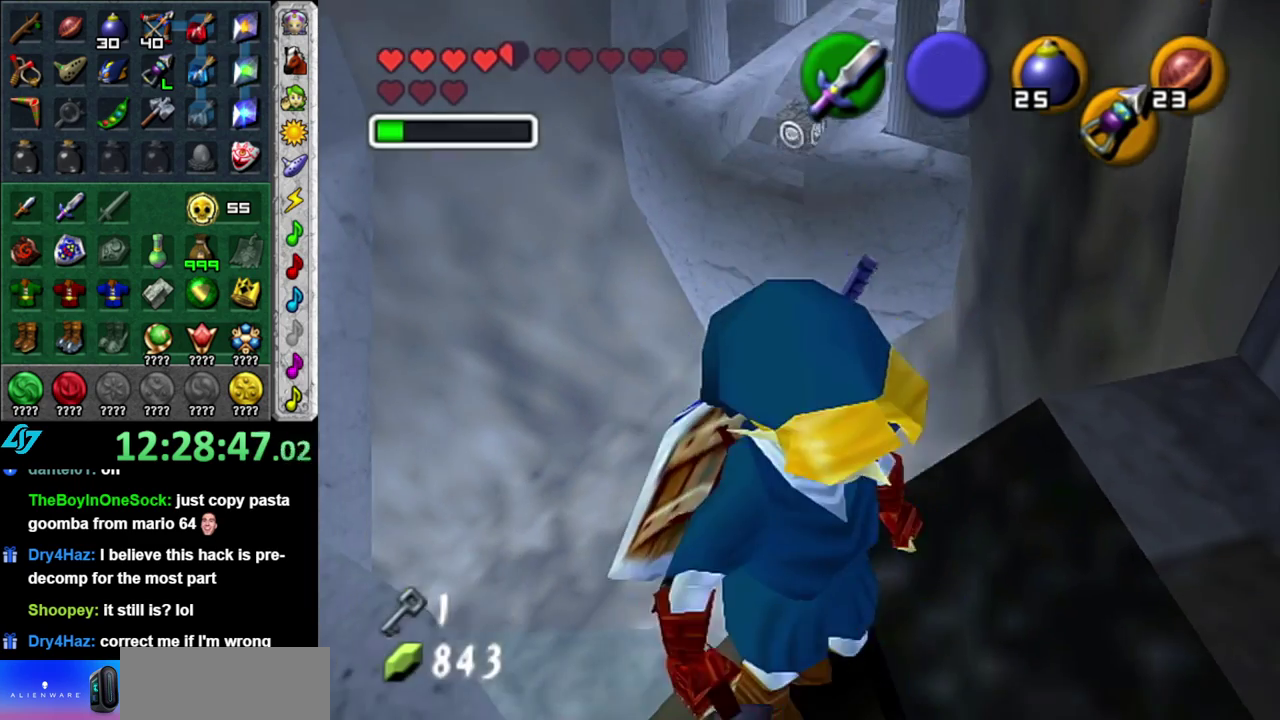
{"buttons": [], "left_stick": "center", "right_stick": "center", "events": [[50, "left_stick", "down"], [217, "left_stick", "center"]]}
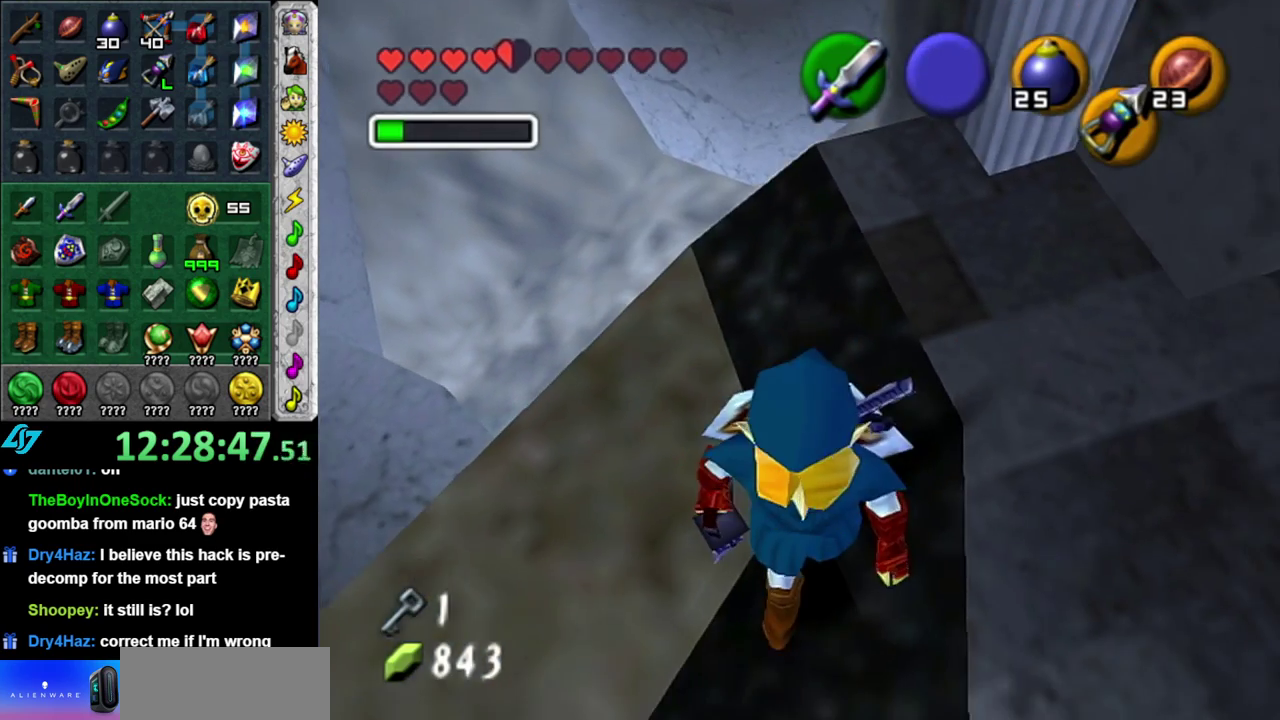
{"buttons": [], "left_stick": "up", "right_stick": "center", "events": [[117, "left_stick", "up-right"], [333, "left_stick", "up"]]}
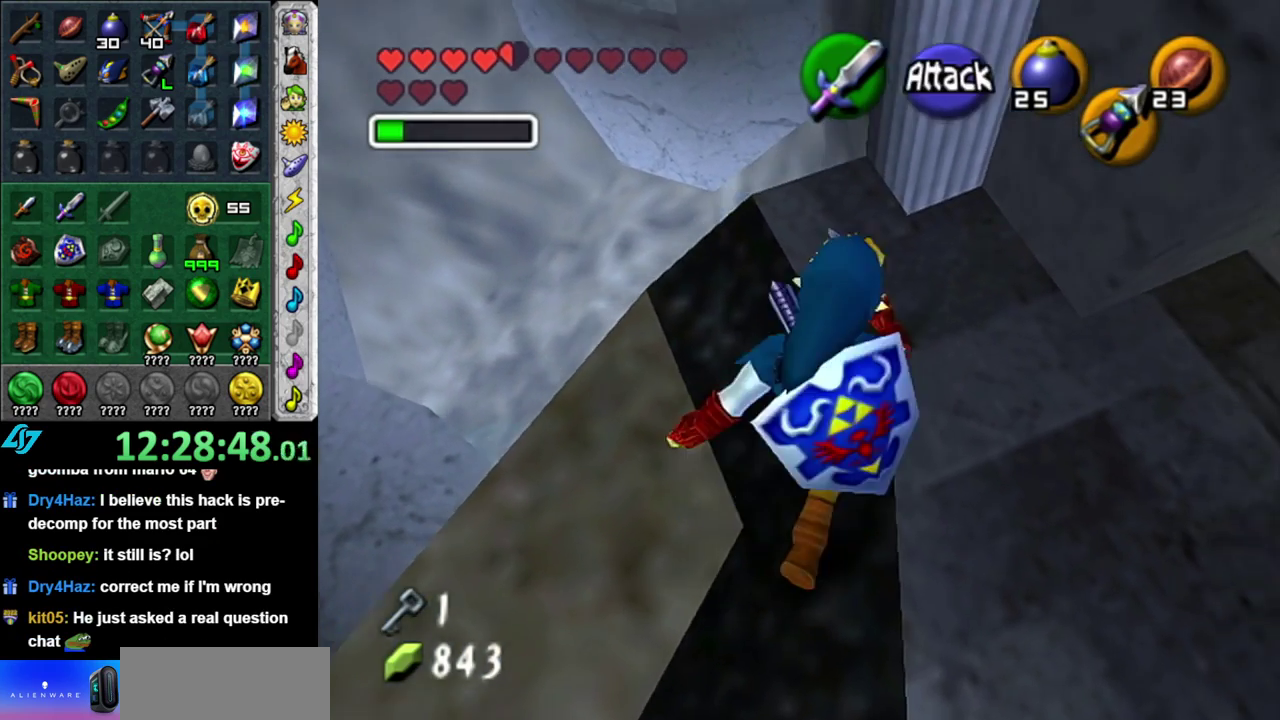
{"buttons": [], "left_stick": "down-left", "right_stick": "center", "events": [[50, "left_stick", "center"], [483, "left_stick", "down-left"]]}
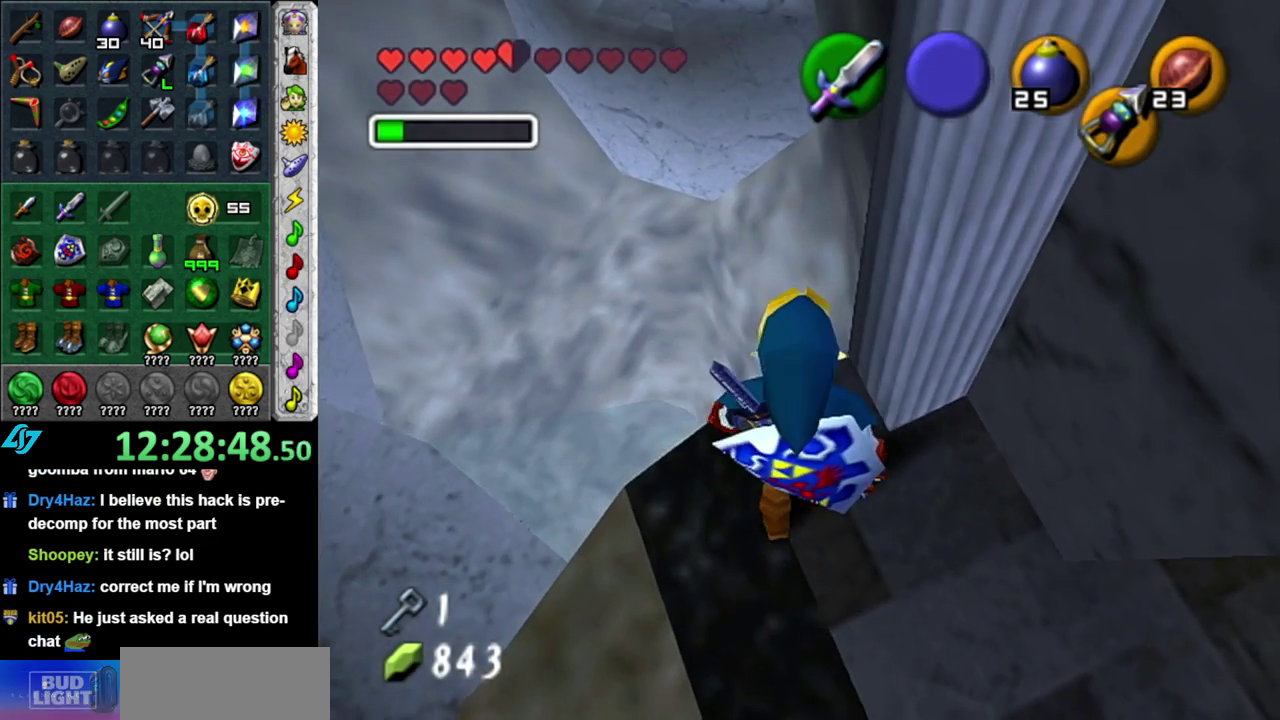
{"buttons": [], "left_stick": "center", "right_stick": "center", "events": [[267, "left_stick", "down"], [367, "left_stick", "center"]]}
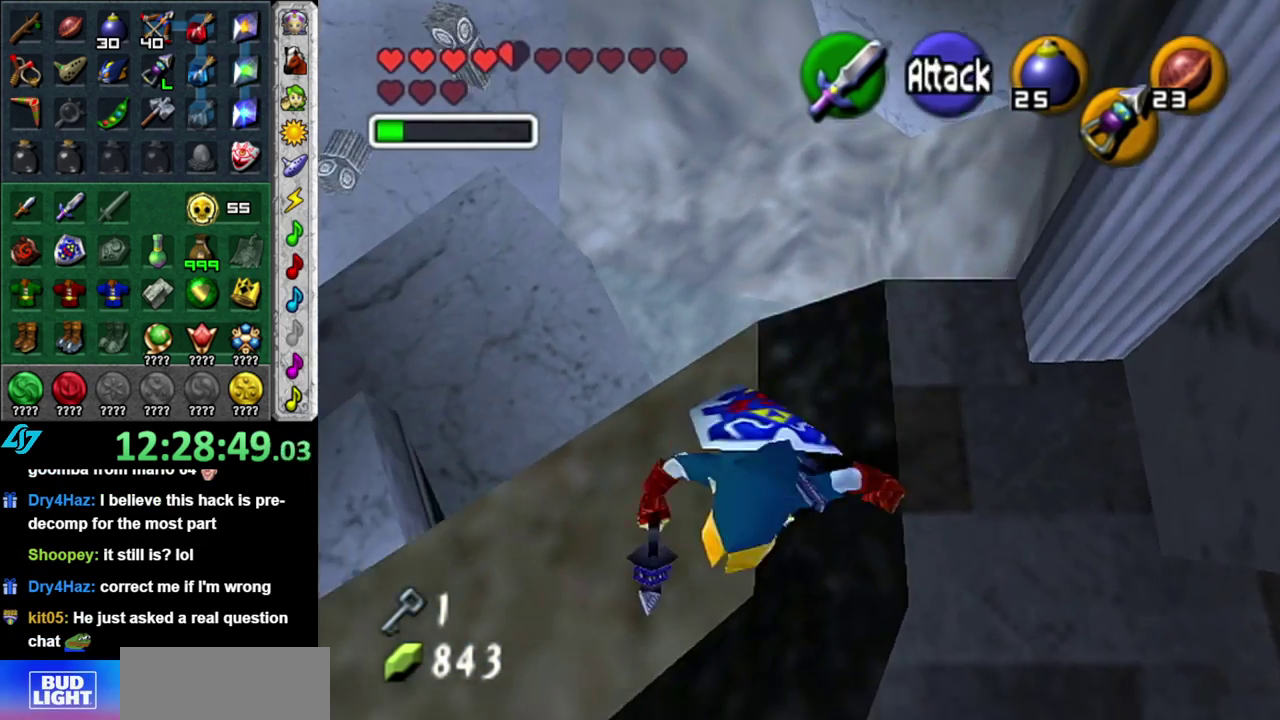
{"buttons": ["L1"], "left_stick": "center", "right_stick": "center", "events": [[183, "left_stick", "up-left"], [300, "L1", "down"], [333, "left_stick", "center"]]}
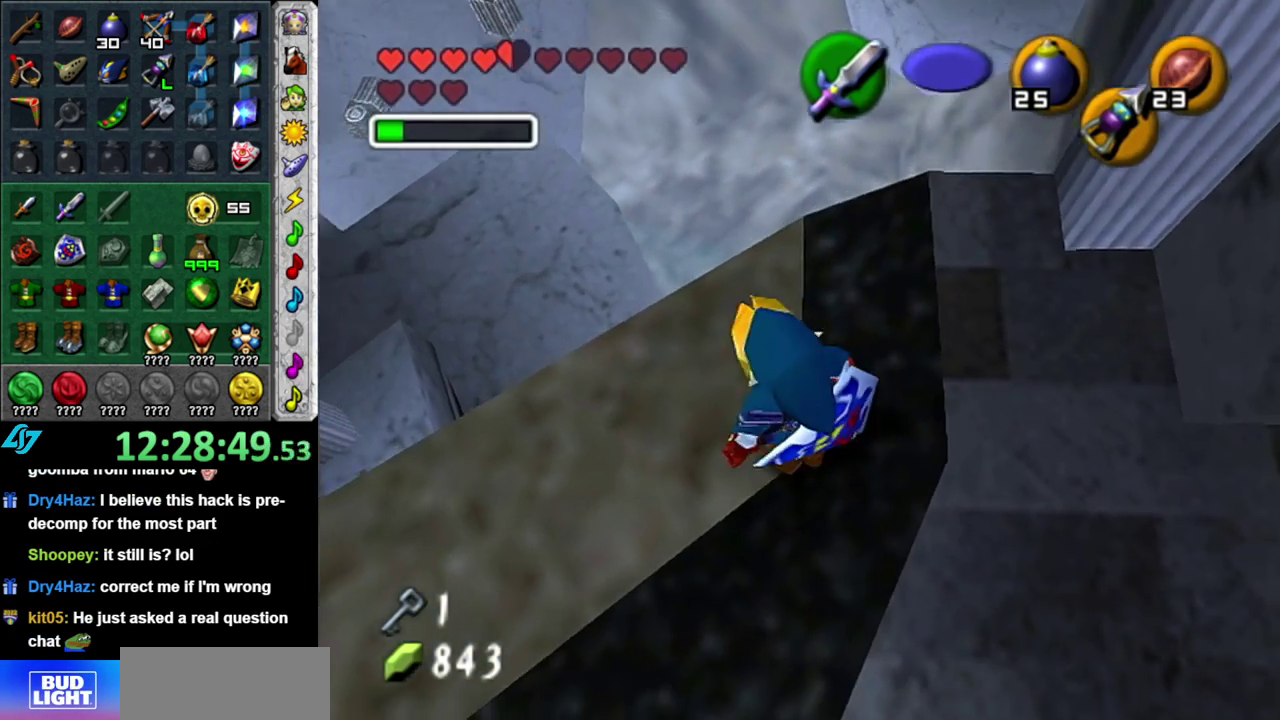
{"buttons": ["L1"], "left_stick": "center", "right_stick": "center", "events": []}
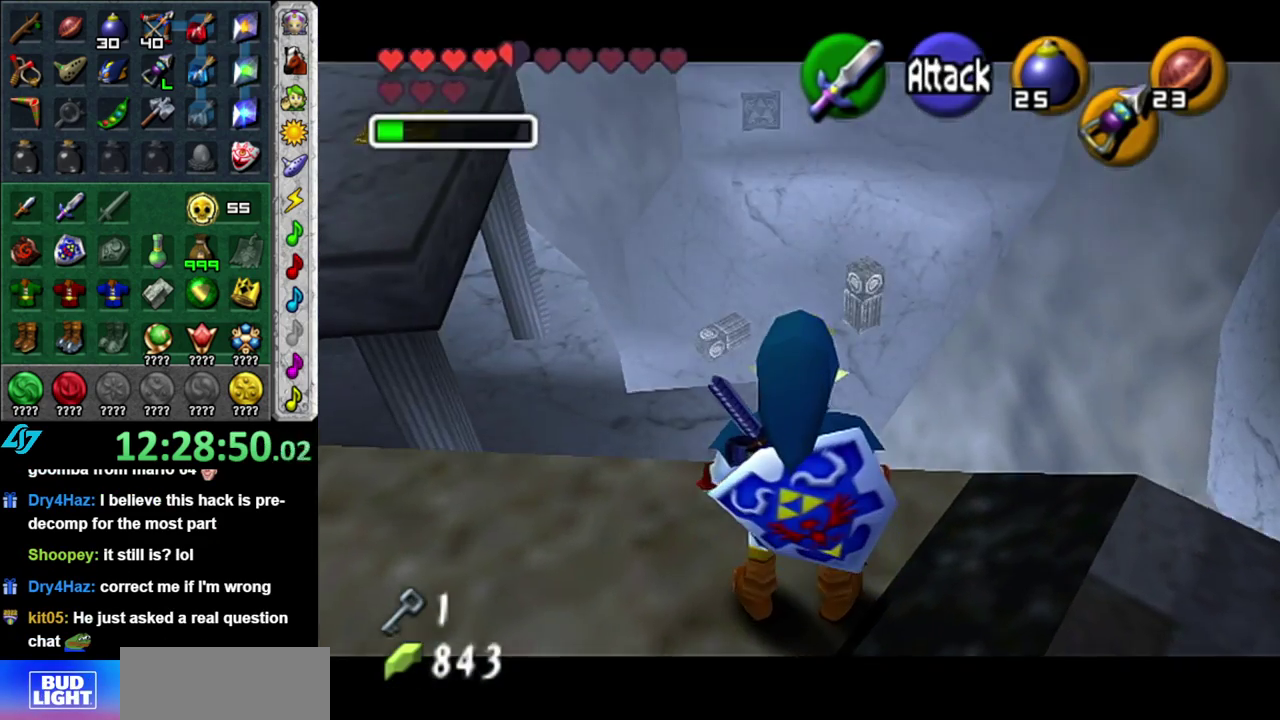
{"buttons": [], "left_stick": "left", "right_stick": "center", "events": [[83, "L1", "up"], [300, "left_stick", "left"]]}
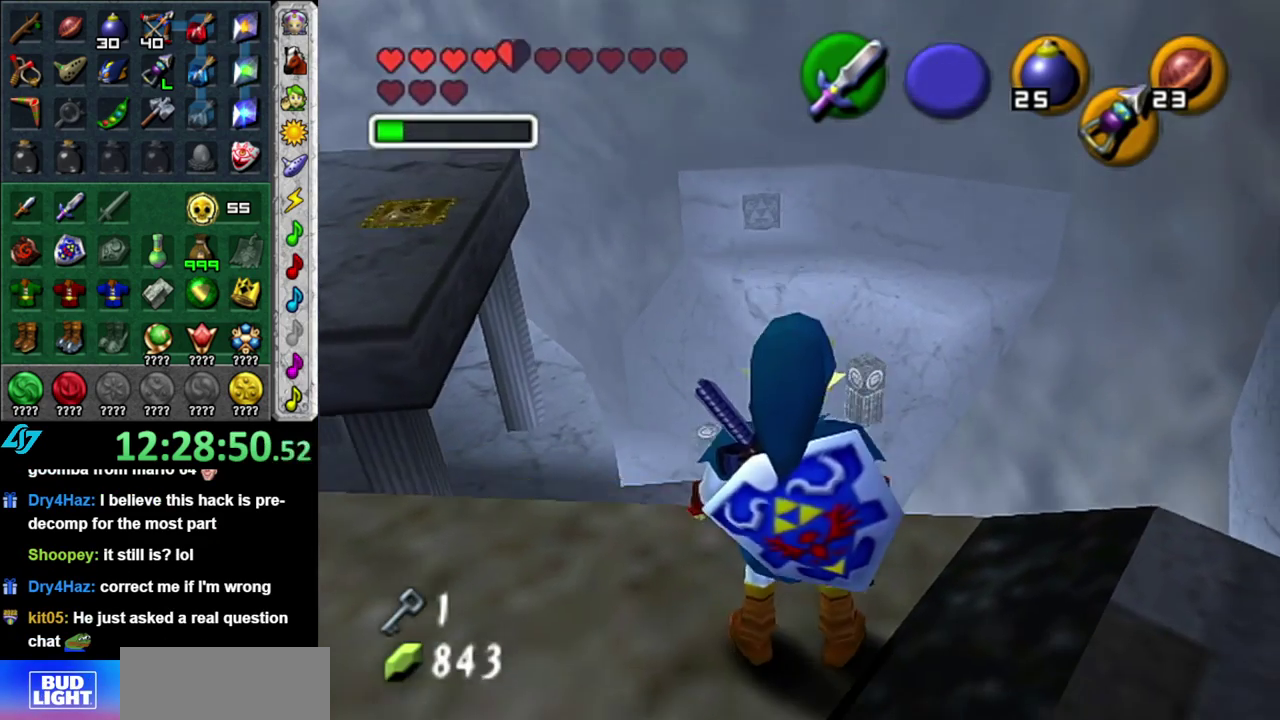
{"buttons": [], "left_stick": "left", "right_stick": "center", "events": [[150, "left_stick", "center"], [433, "left_stick", "left"]]}
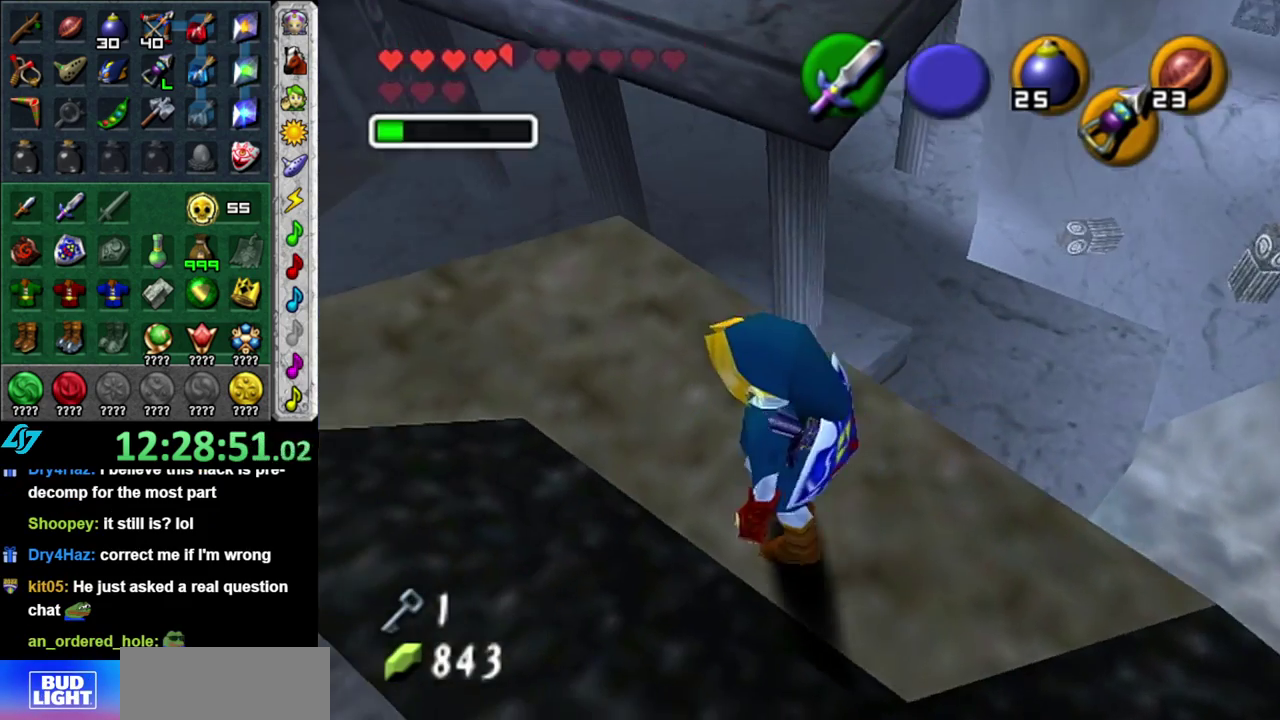
{"buttons": [], "left_stick": "center", "right_stick": "center", "events": [[200, "left_stick", "up-left"], [267, "left_stick", "center"]]}
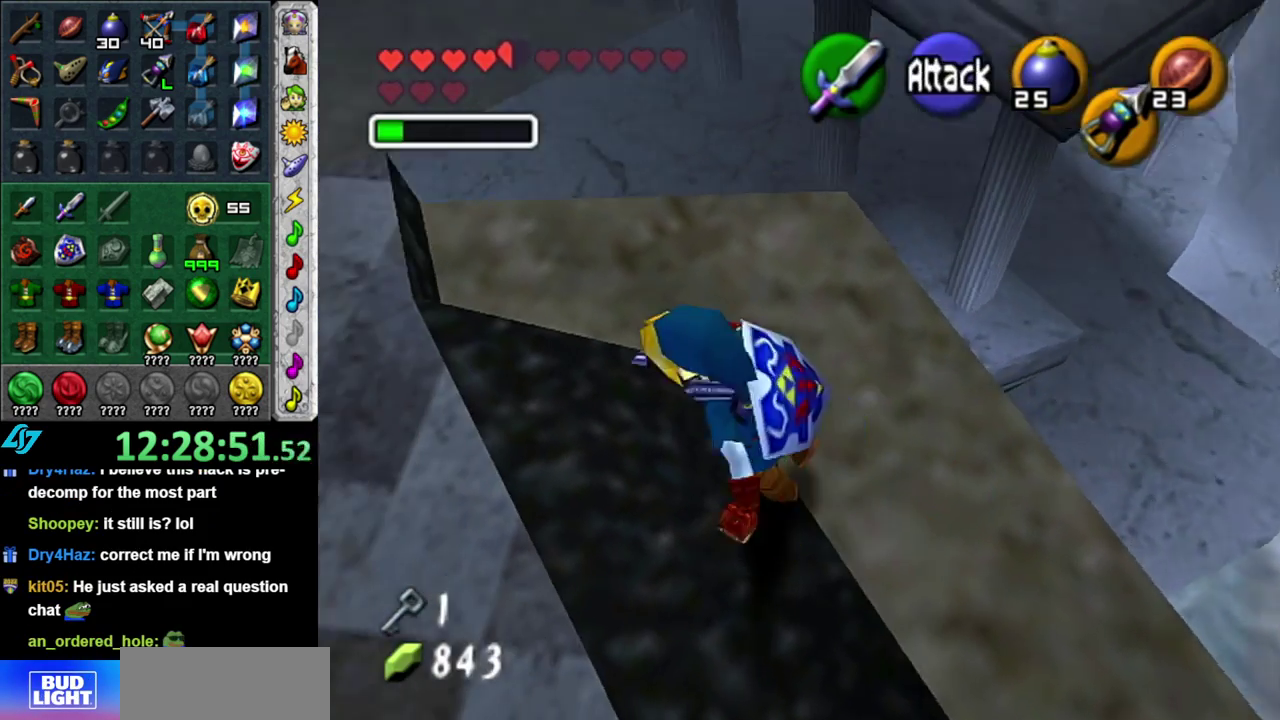
{"buttons": [], "left_stick": "center", "right_stick": "center", "events": []}
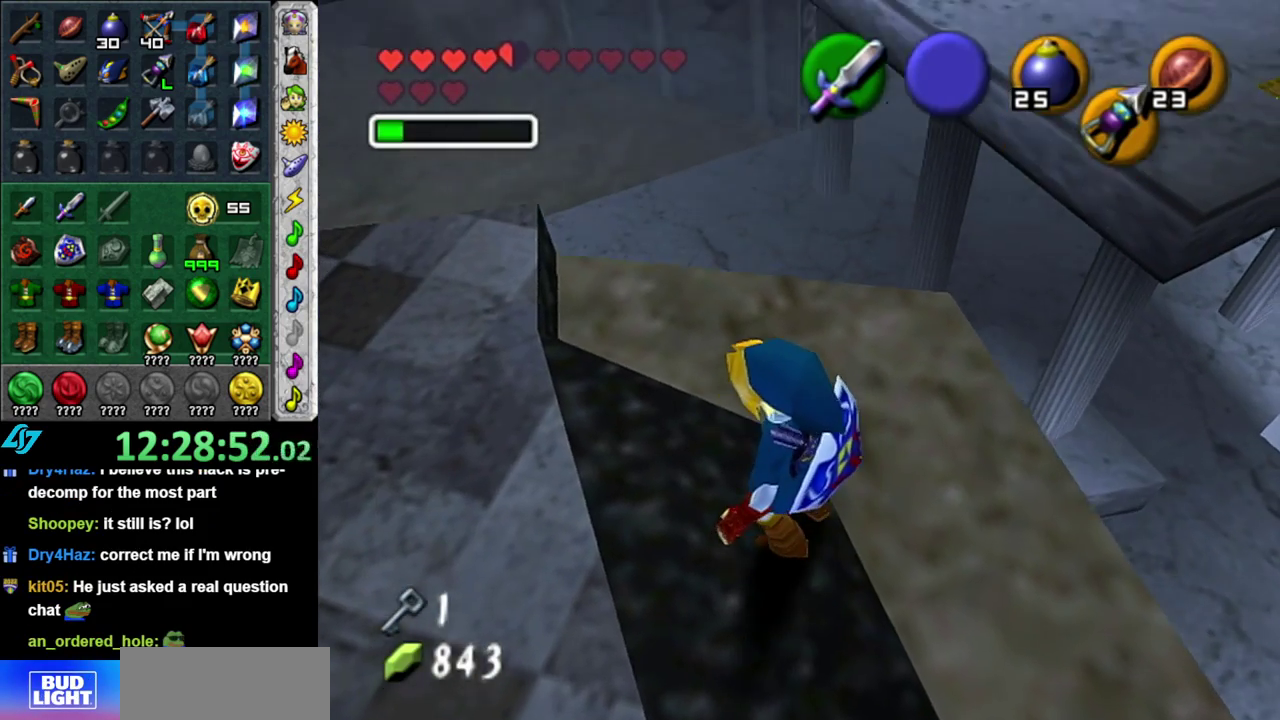
{"buttons": ["L1"], "left_stick": "down-left", "right_stick": "center", "events": [[150, "left_stick", "up-right"], [267, "left_stick", "center"], [300, "L1", "down"], [483, "left_stick", "down-left"]]}
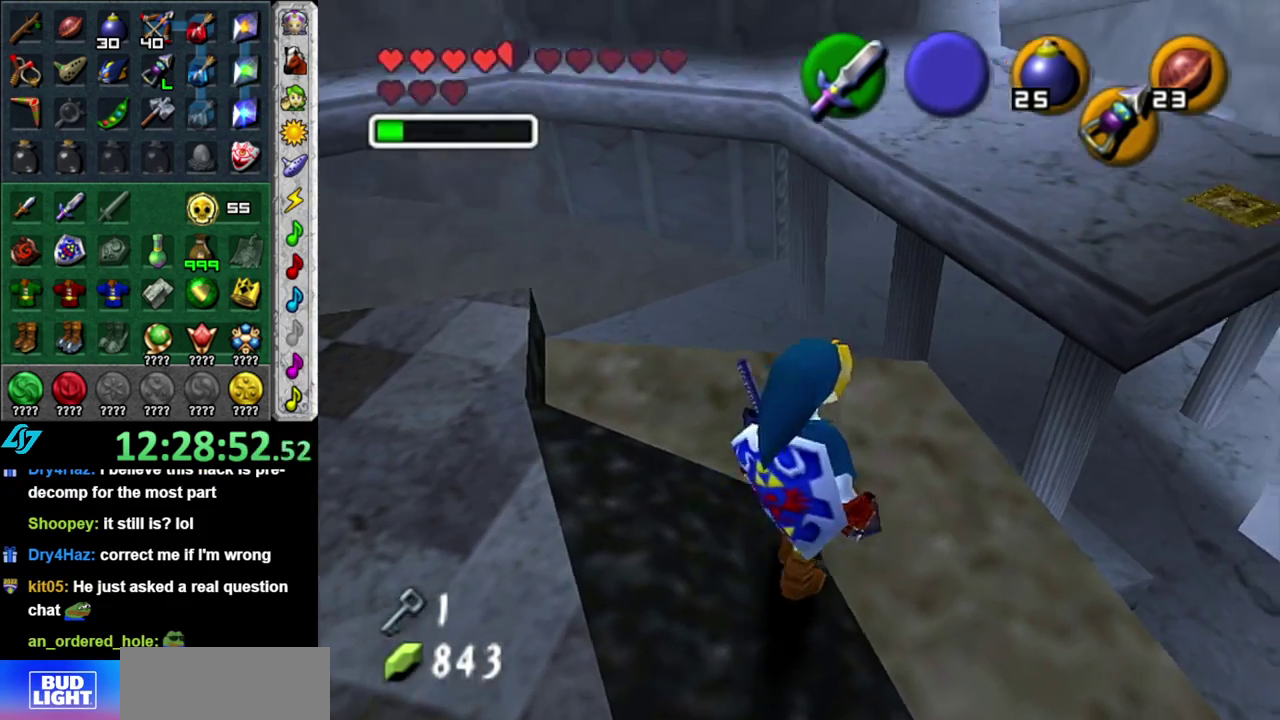
{"buttons": [], "left_stick": "center", "right_stick": "center", "events": [[267, "left_stick", "center"], [367, "L1", "up"]]}